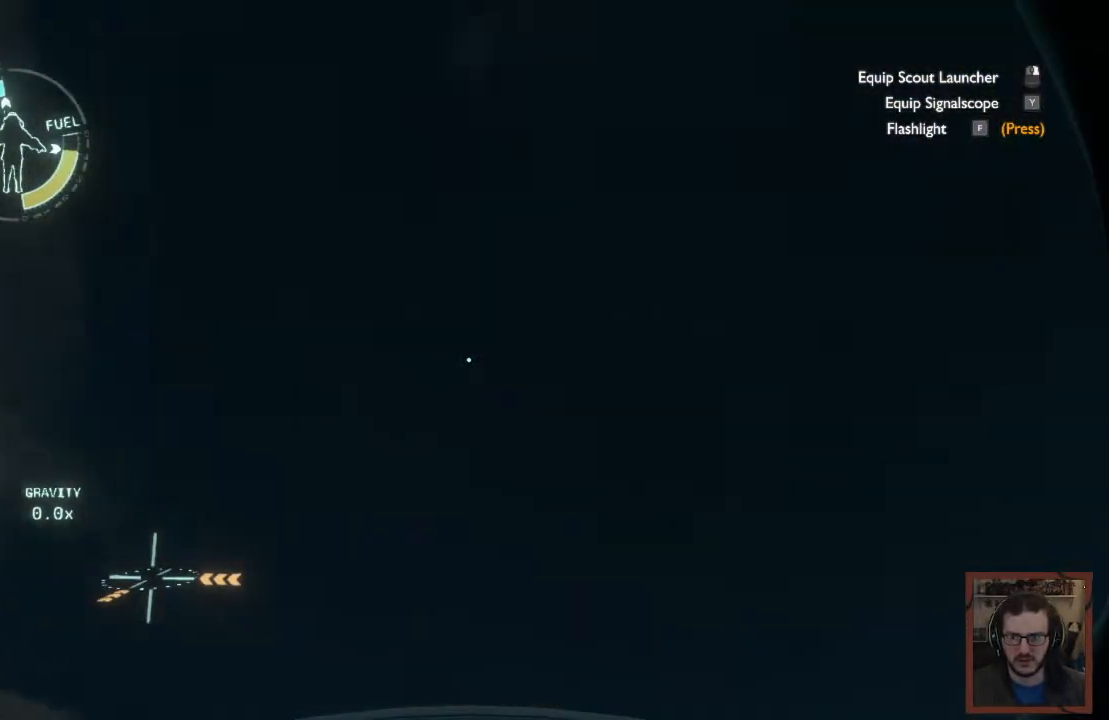
Gameplay with keyboard and mouse; each line is a JSON object with the keys and mouse buttons held at the frame after it. "events" lists presses ("down") and releases ("up") of "1", "2", "3", "4", "a", "alt", "c", "caps_lock", "ctrl", "d", "e", "f", "q", "r", "s", "shift", "space", "super", "tab", "tilde", "v", "w", "x", "z", "mouse_left", "mouse_wheel" and "mouse_right" between this image and that frame as [ms after this image, input, new state], when the widget could be followed in between. "mouse_left", "mouse_wheel", "mouse_right" = the "left", "wheel", "right" buttons of the "mouse" list. No other keys are recorded. "wheel" means that the mouse wheel is clicked or scrolled. Mouse movement is not recorded.
{"keys": ["a", "w"], "mouse": [], "events": []}
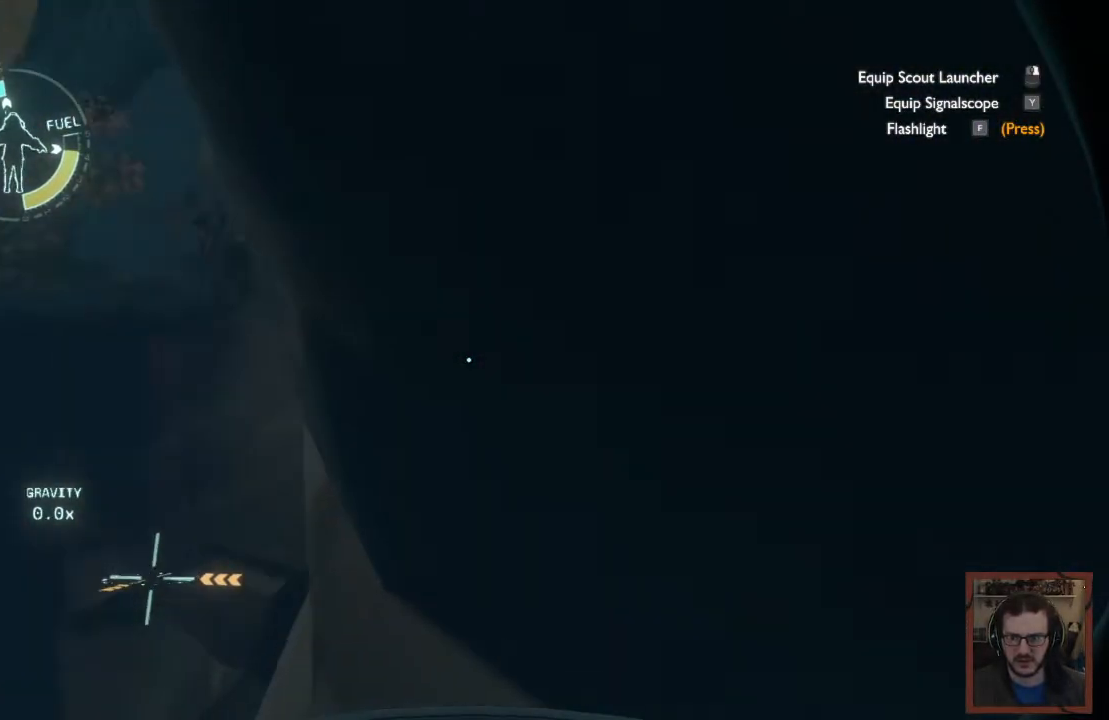
{"keys": ["a", "w"], "mouse": [], "events": []}
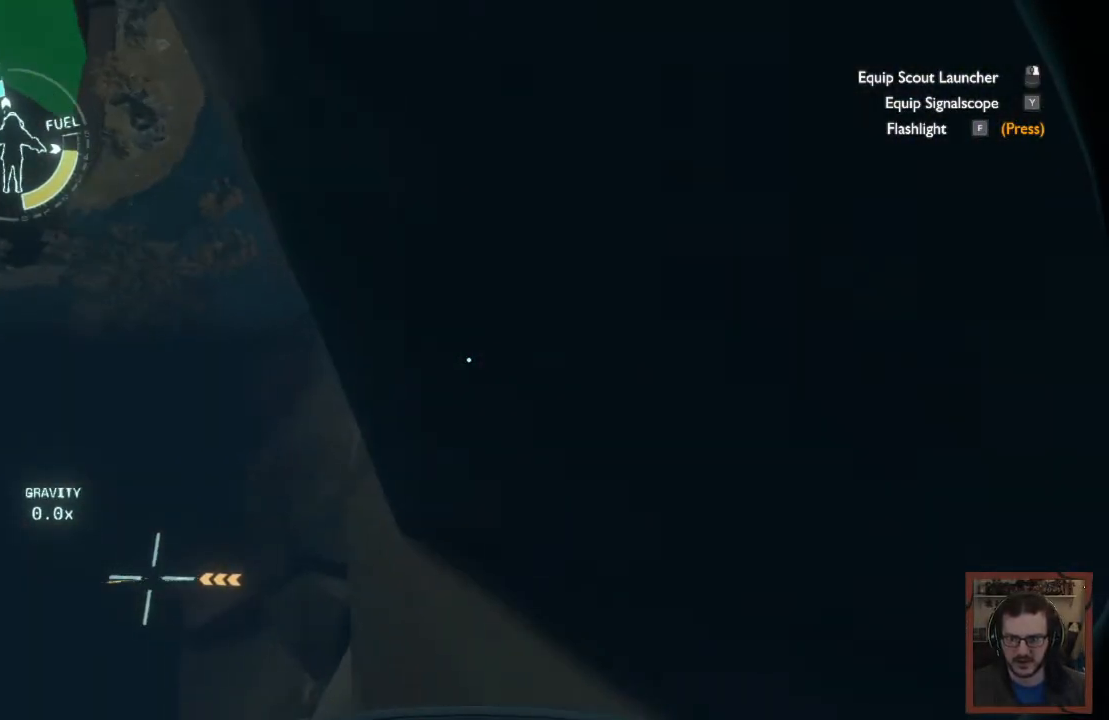
{"keys": ["a", "w"], "mouse": [], "events": []}
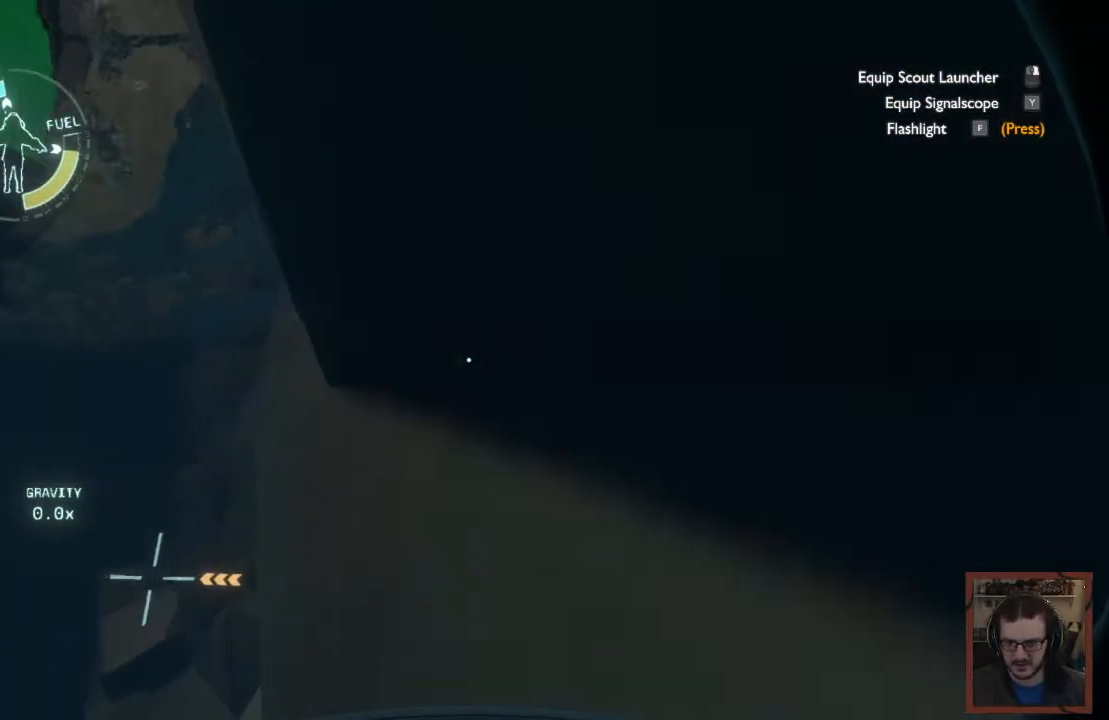
{"keys": ["a", "shift", "w"], "mouse": [], "events": [[484, "shift", "down"]]}
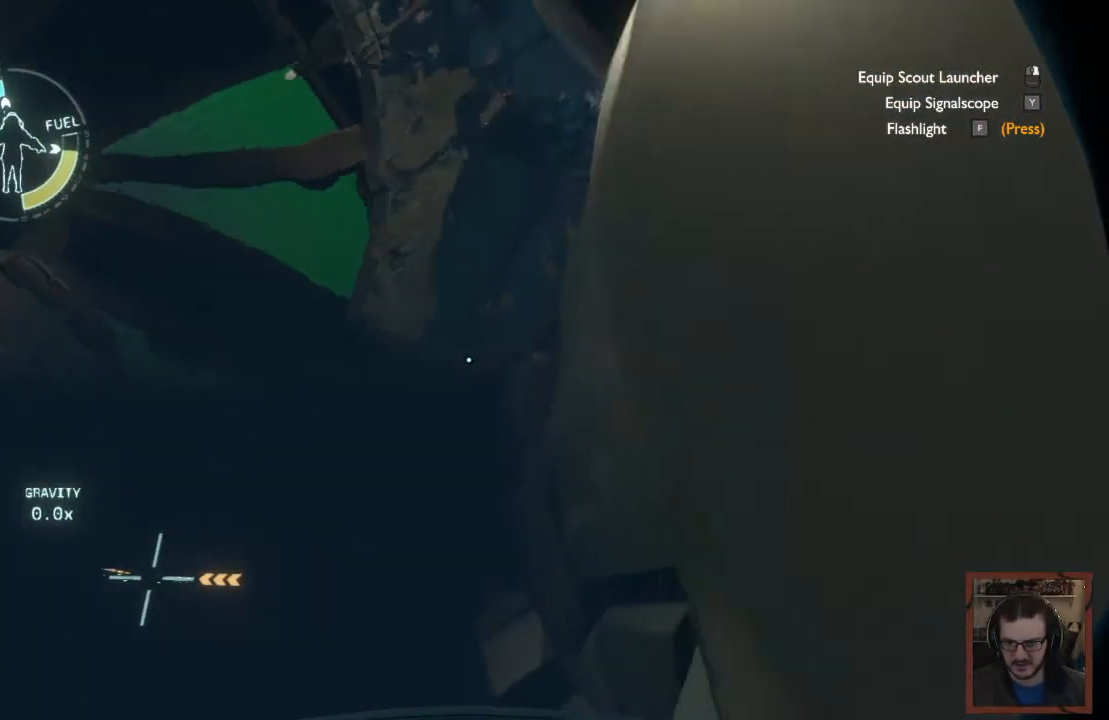
{"keys": ["shift", "w"], "mouse": [], "events": [[34, "a", "up"]]}
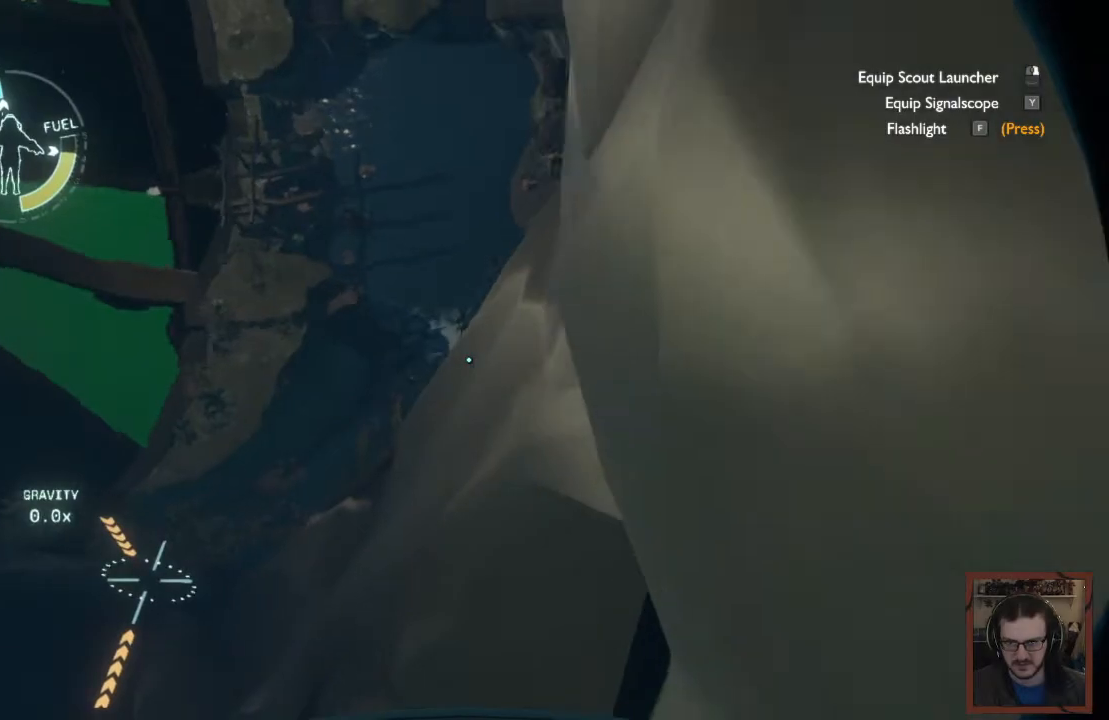
{"keys": ["shift", "w"], "mouse": [], "events": []}
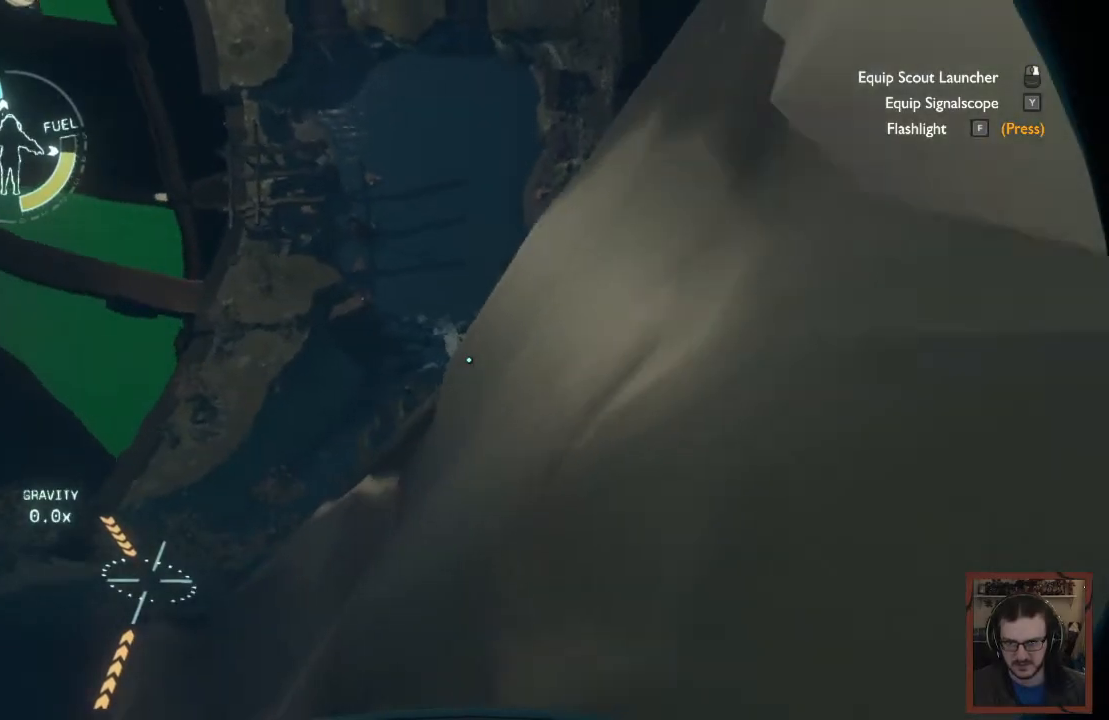
{"keys": ["shift", "w"], "mouse": [], "events": []}
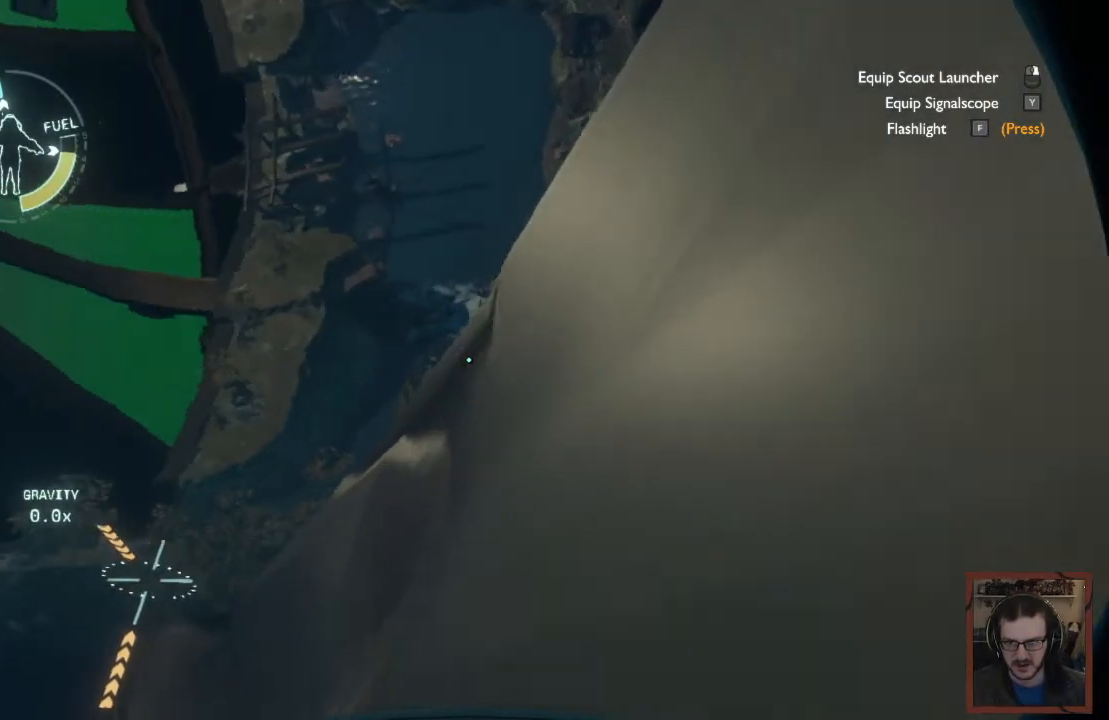
{"keys": ["shift", "w"], "mouse": [], "events": []}
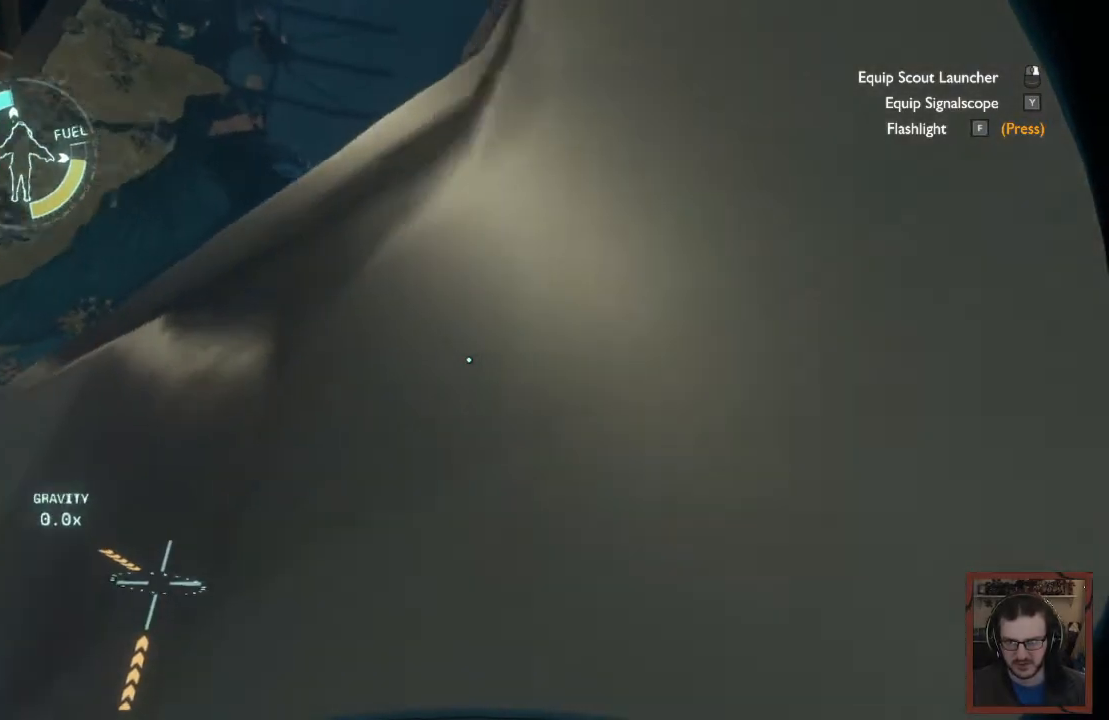
{"keys": ["shift", "w"], "mouse": [], "events": []}
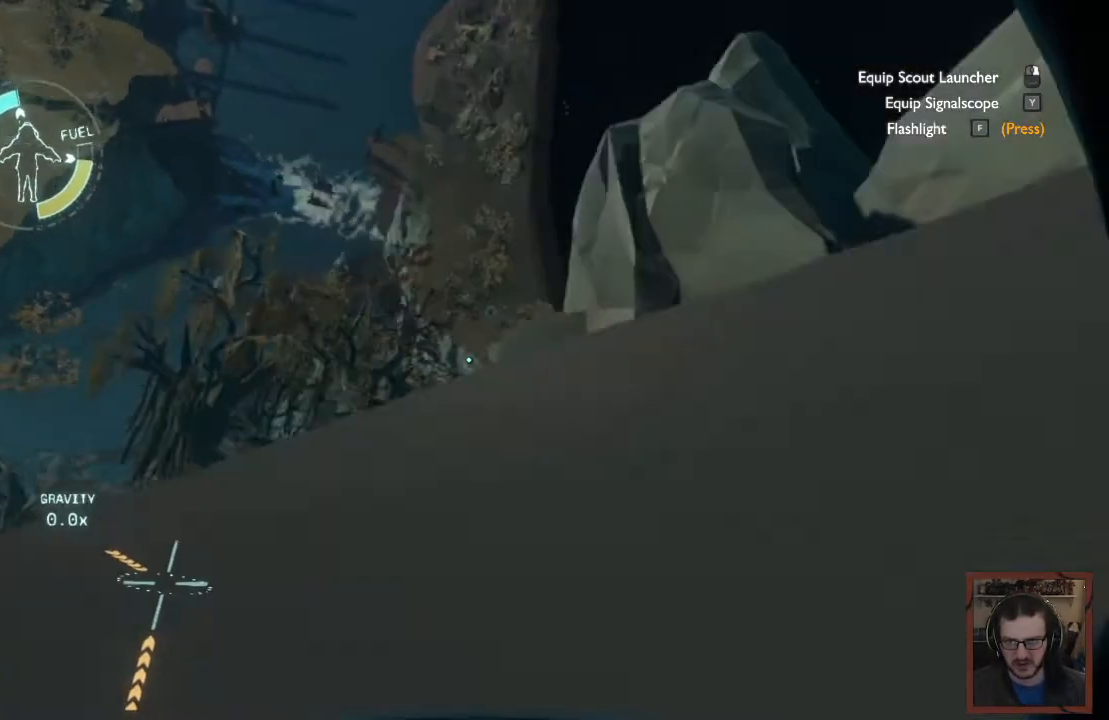
{"keys": ["d", "shift", "w"], "mouse": [], "events": [[100, "d", "down"]]}
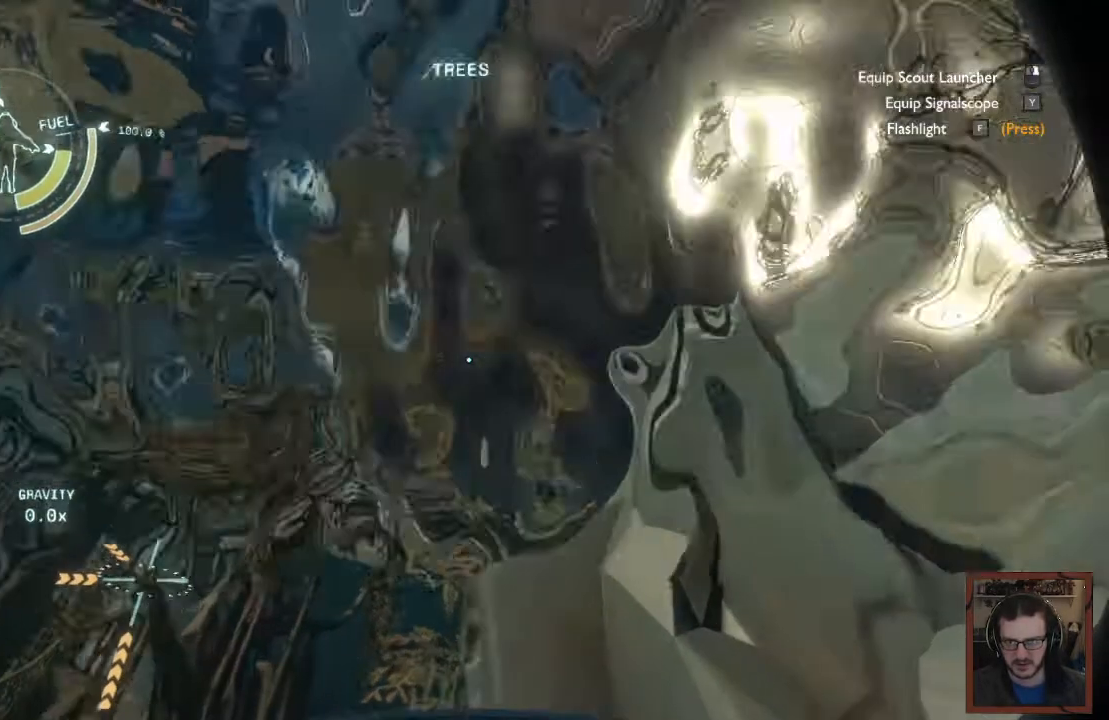
{"keys": ["d", "w"], "mouse": [], "events": [[484, "shift", "up"]]}
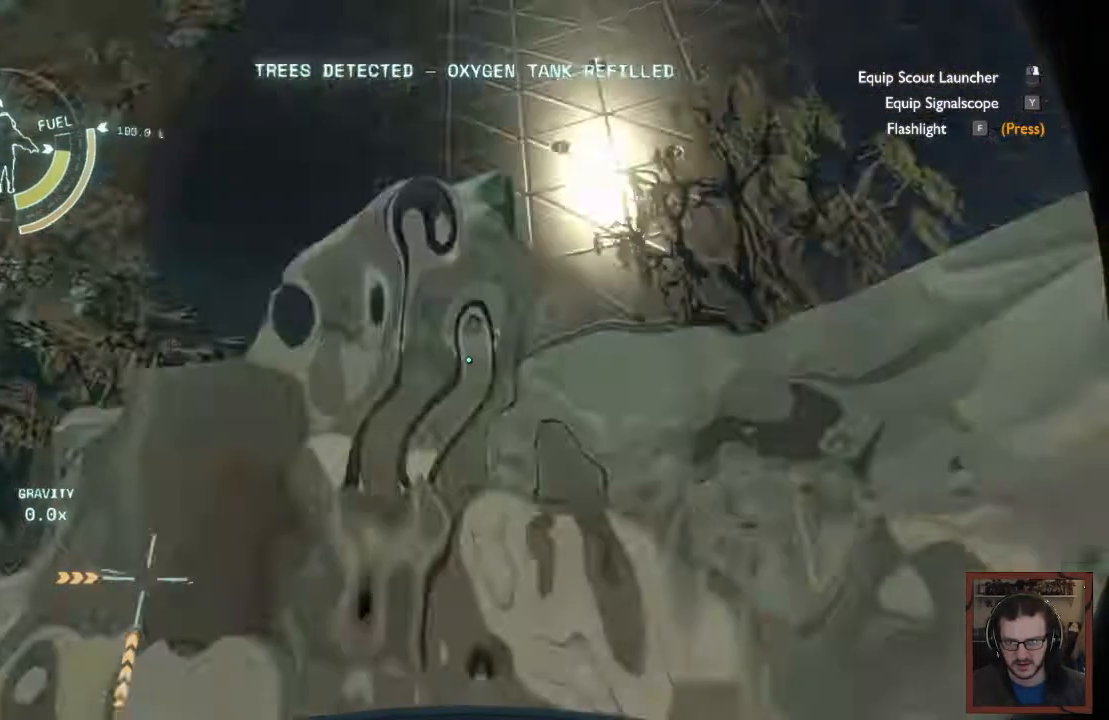
{"keys": ["w"], "mouse": [], "events": [[84, "d", "up"]]}
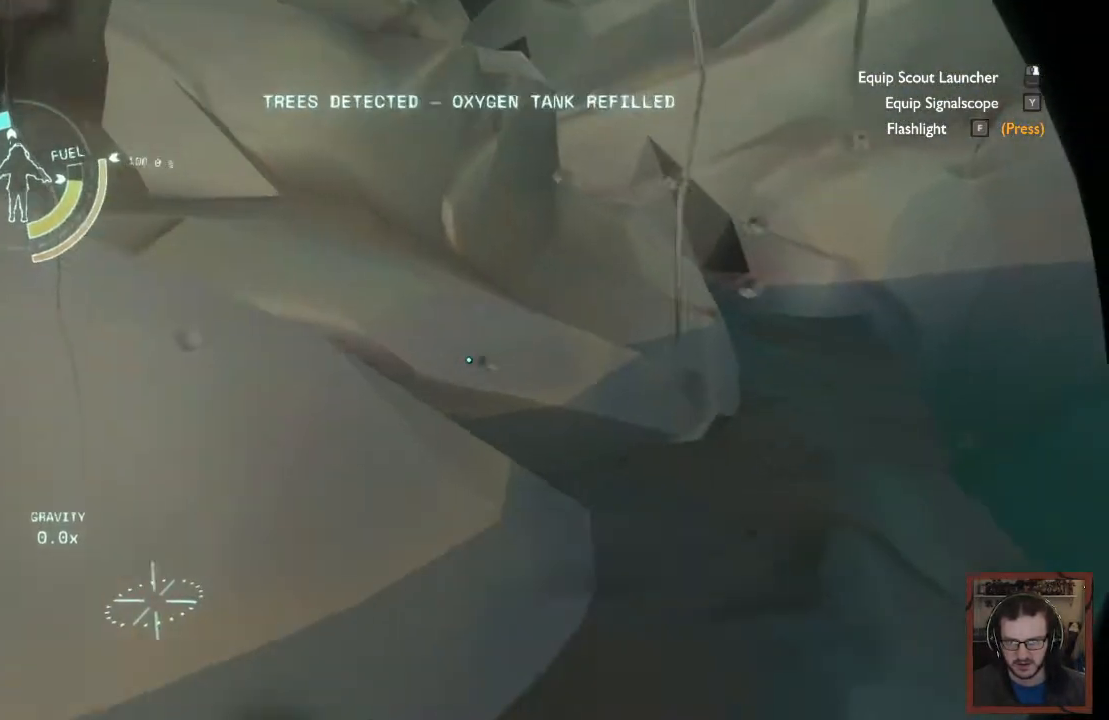
{"keys": ["a", "w"], "mouse": [], "events": [[34, "a", "down"]]}
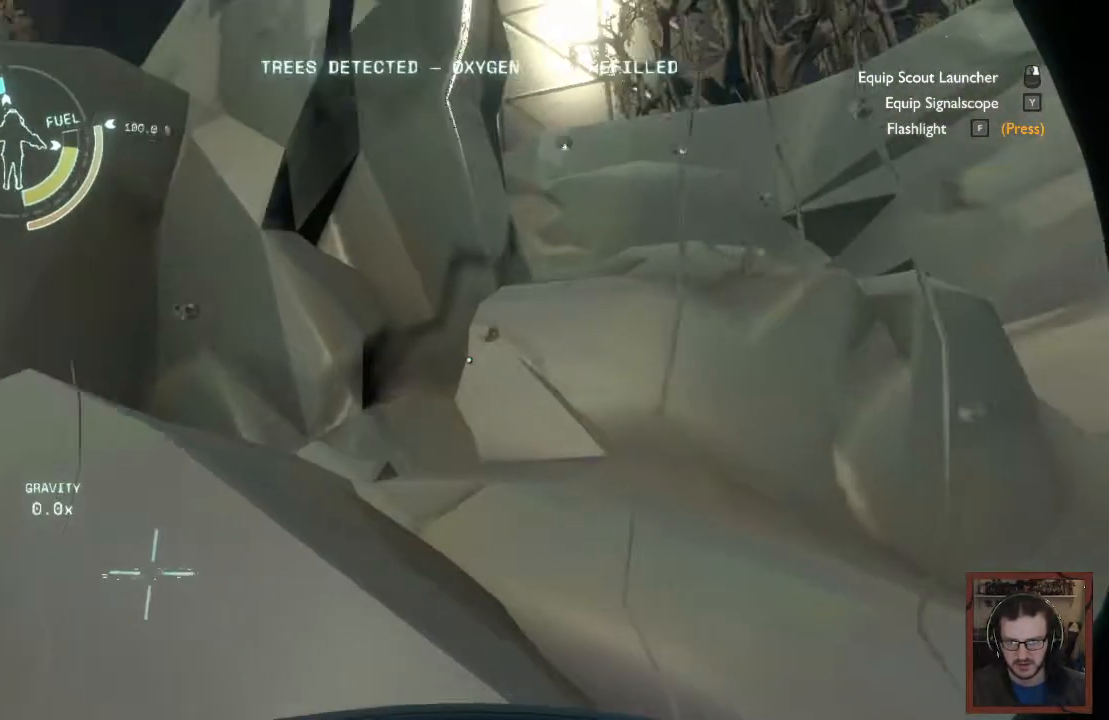
{"keys": ["a", "w"], "mouse": [], "events": []}
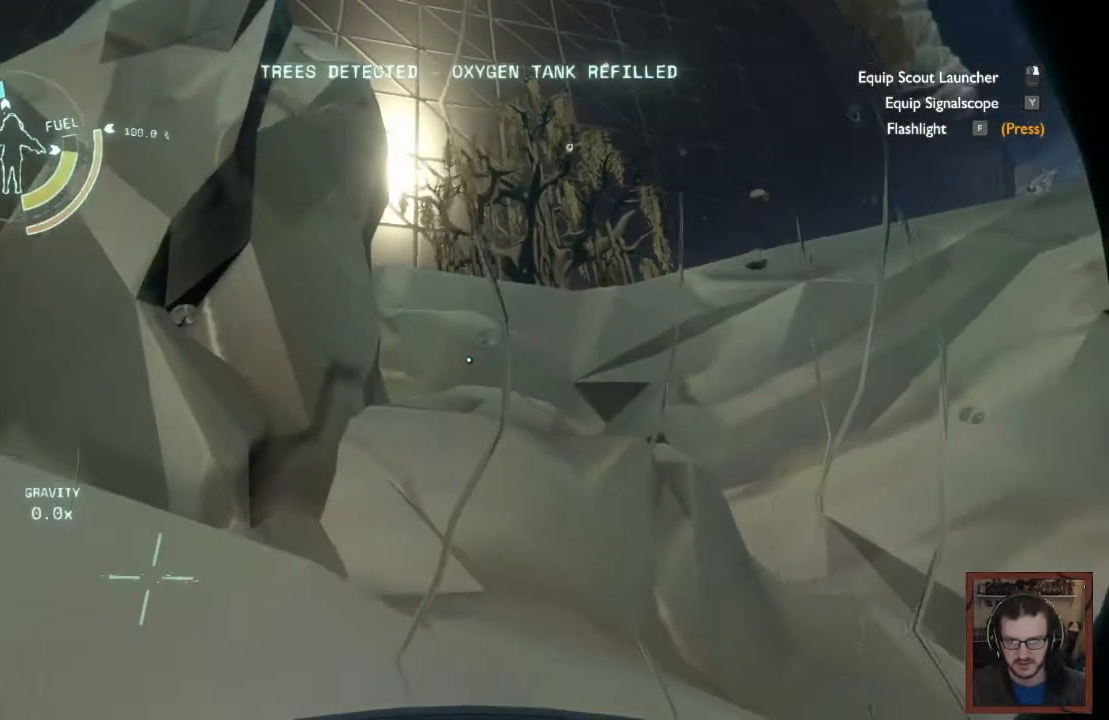
{"keys": ["a", "w"], "mouse": [], "events": [[50, "space", "down"], [250, "space", "up"]]}
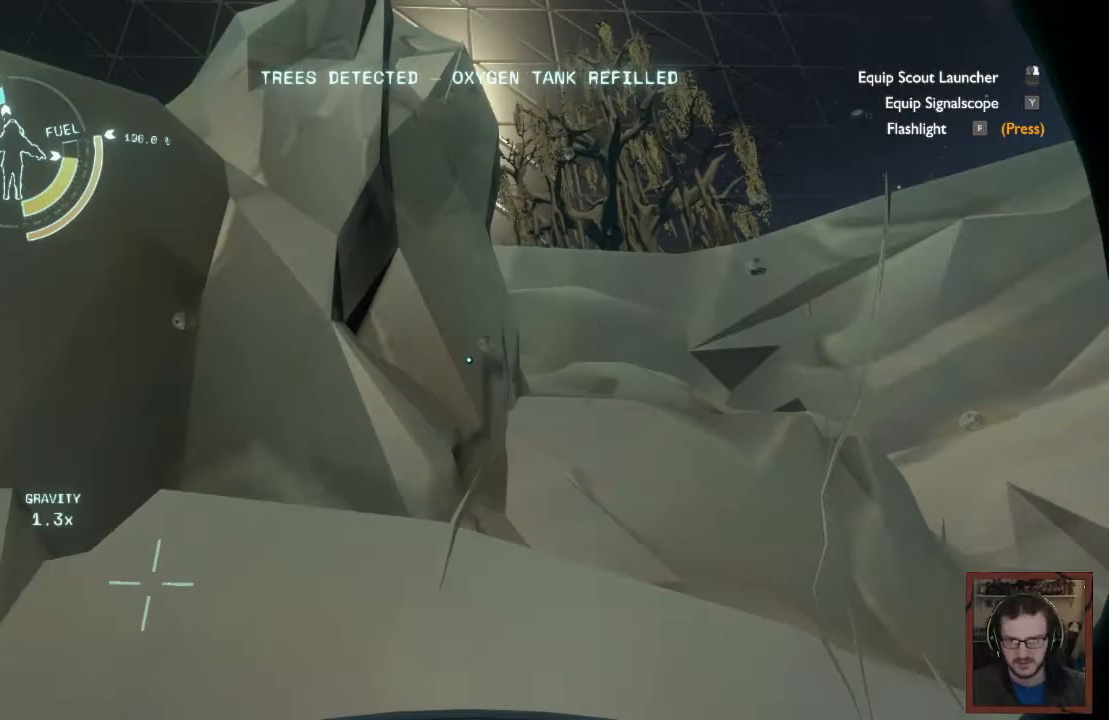
{"keys": ["w"], "mouse": [], "events": [[50, "a", "up"]]}
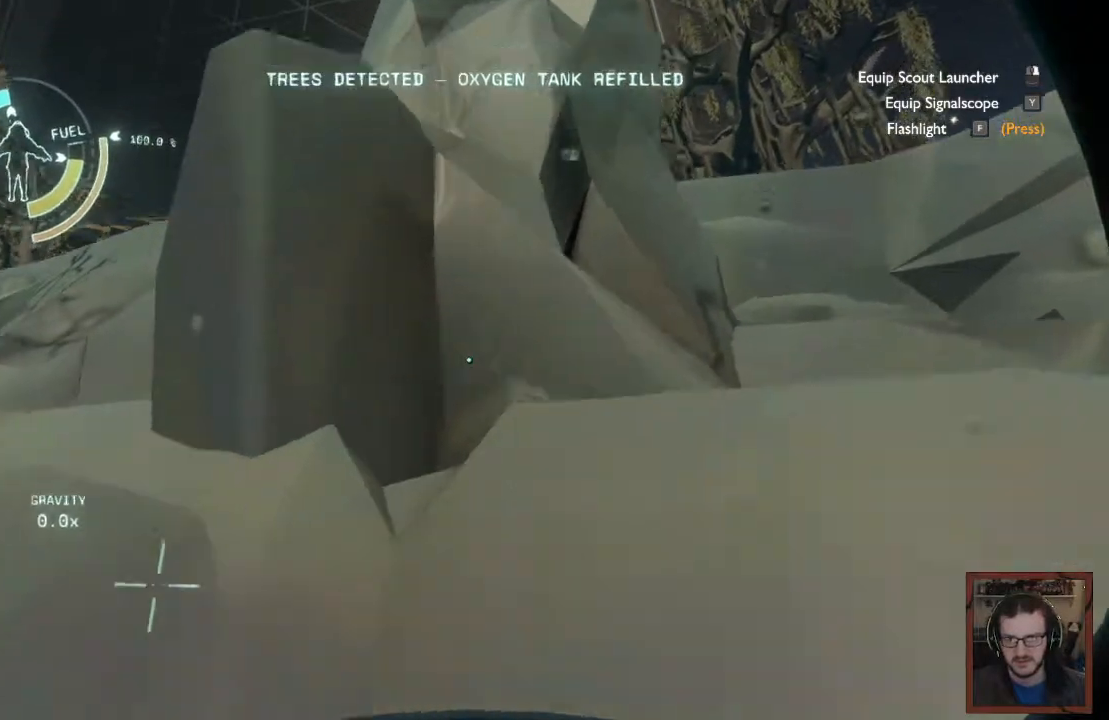
{"keys": ["w"], "mouse": [], "events": []}
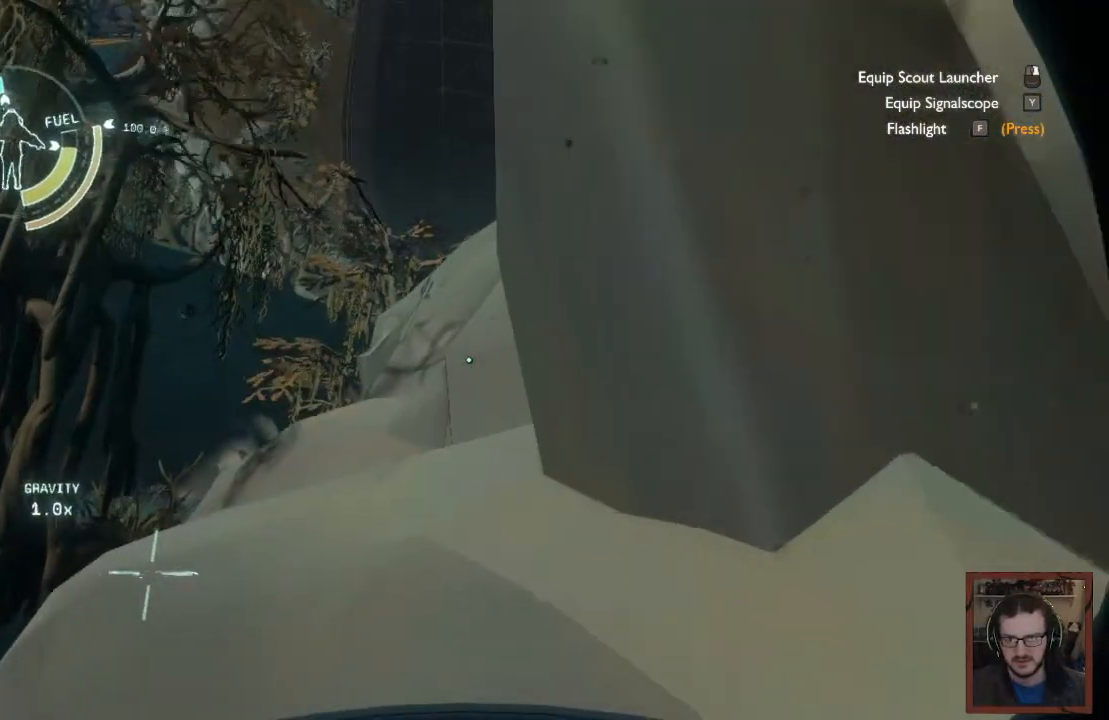
{"keys": ["shift", "space", "w"], "mouse": [], "events": [[150, "shift", "down"], [150, "space", "down"]]}
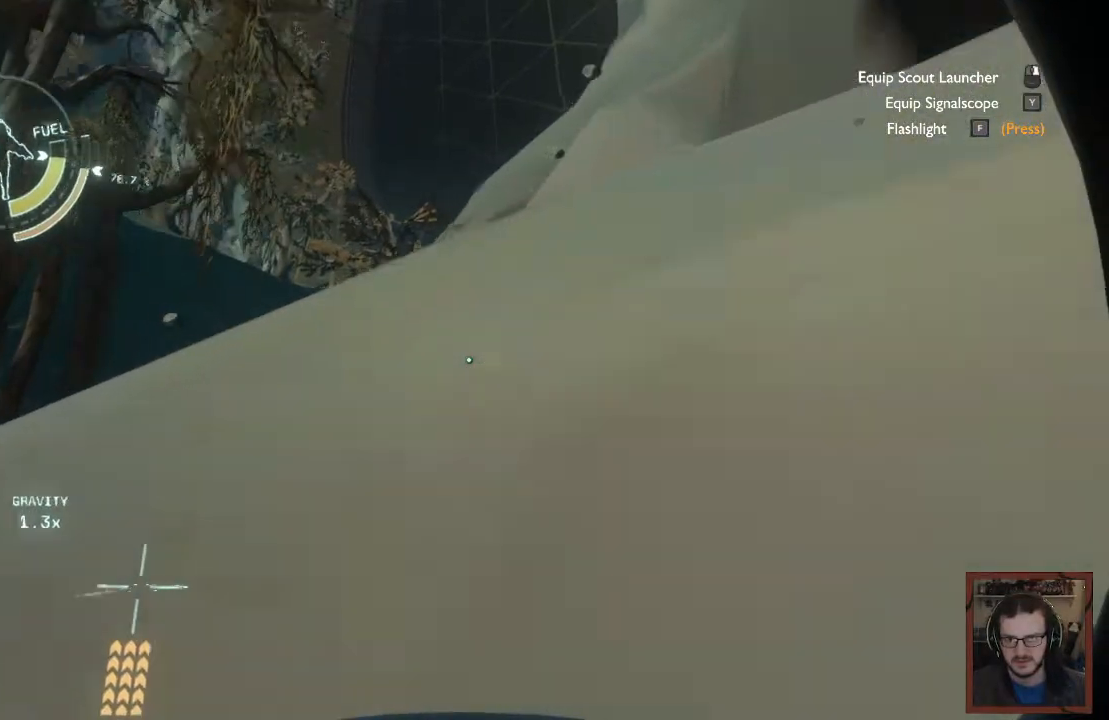
{"keys": ["d", "shift", "space", "w"], "mouse": [], "events": [[50, "d", "down"]]}
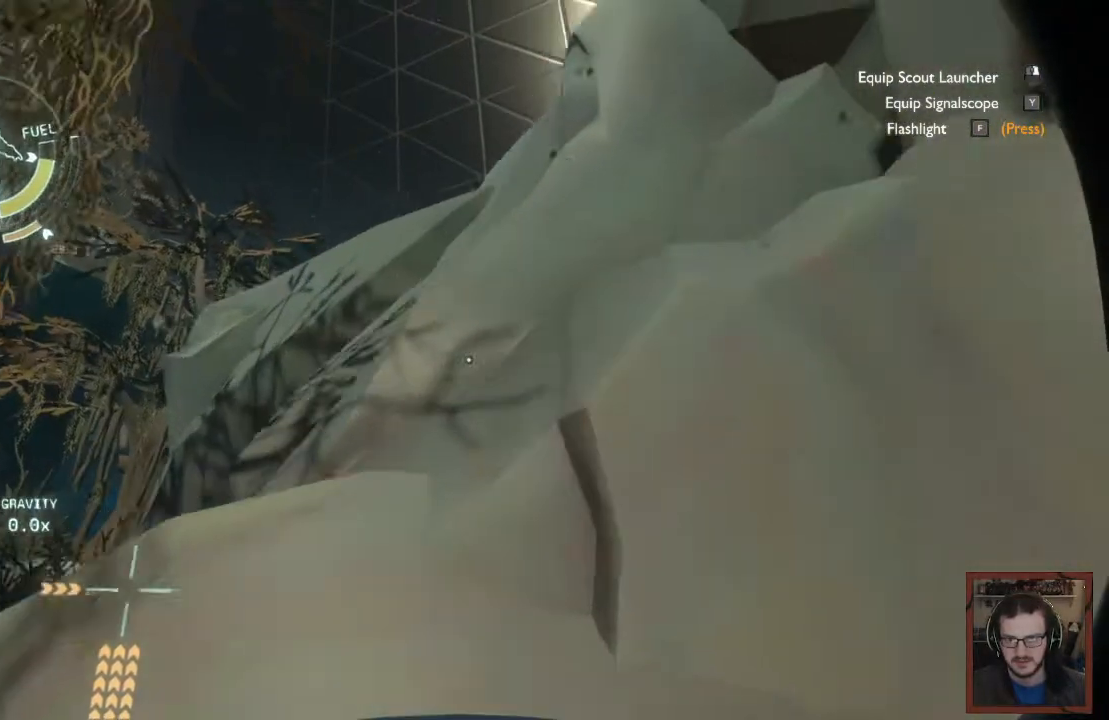
{"keys": ["d", "w"], "mouse": [], "events": [[234, "space", "up"], [267, "shift", "up"]]}
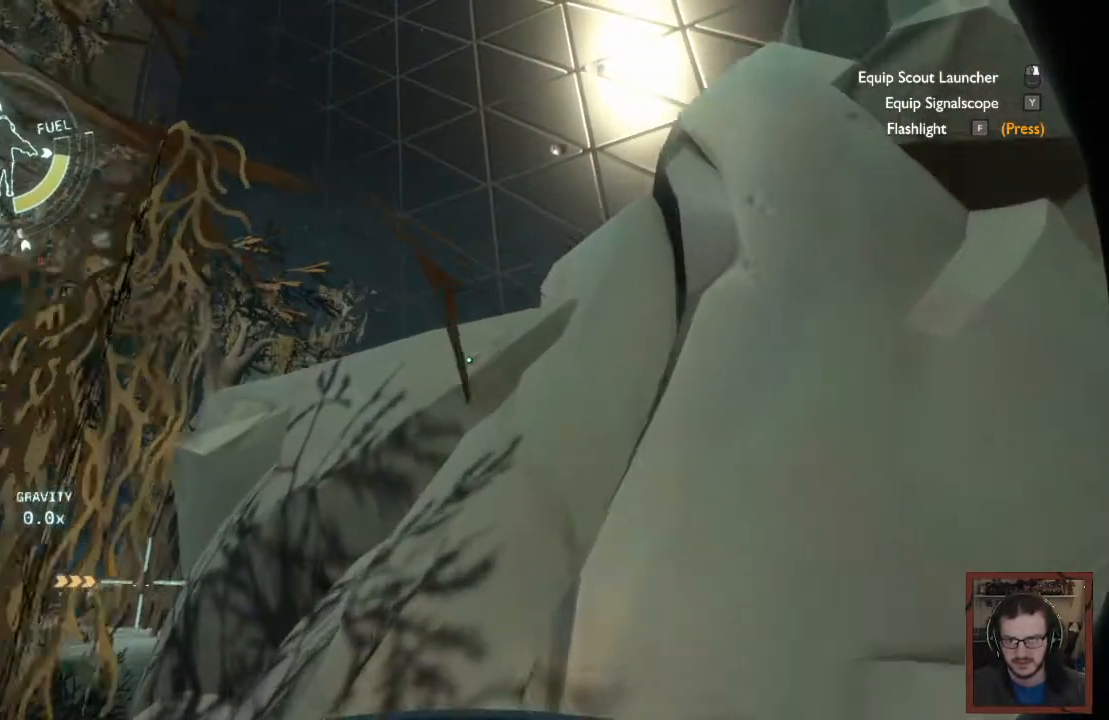
{"keys": ["d", "w"], "mouse": [], "events": []}
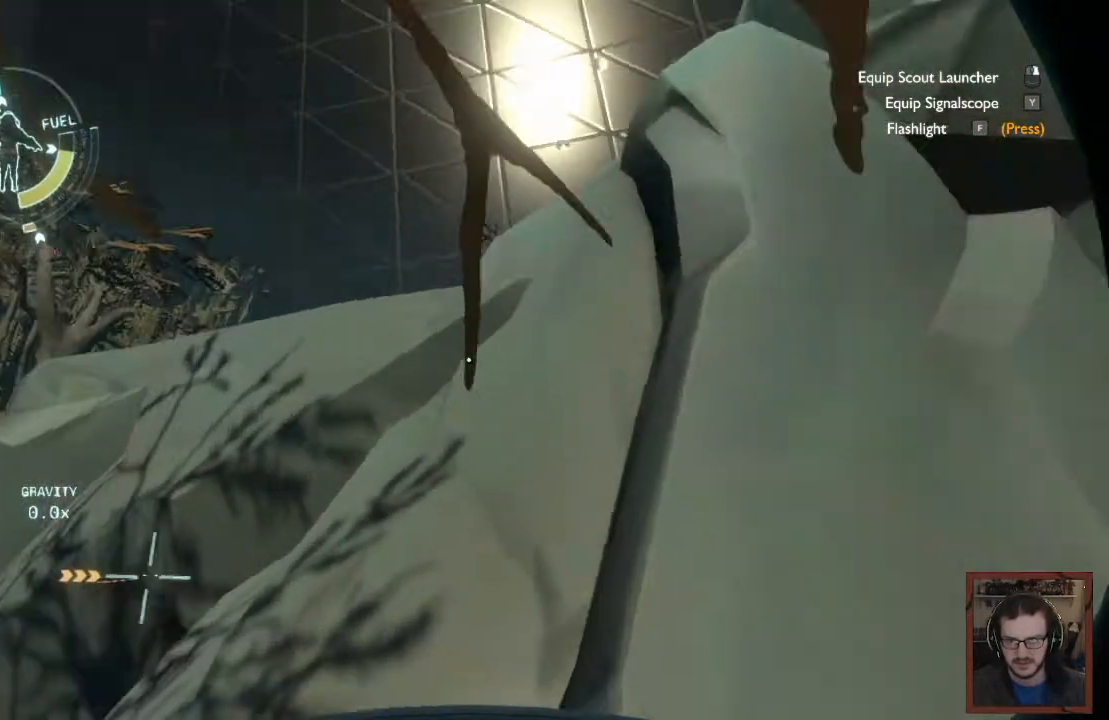
{"keys": [], "mouse": [], "events": [[300, "d", "up"], [417, "w", "up"]]}
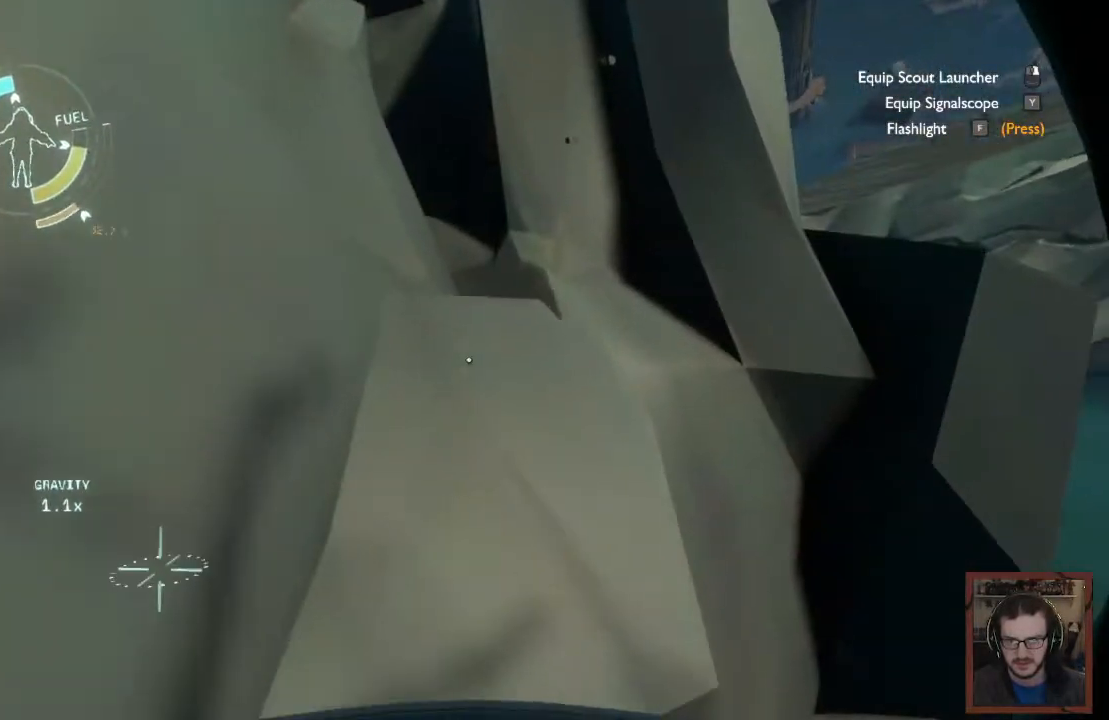
{"keys": [], "mouse": [], "events": []}
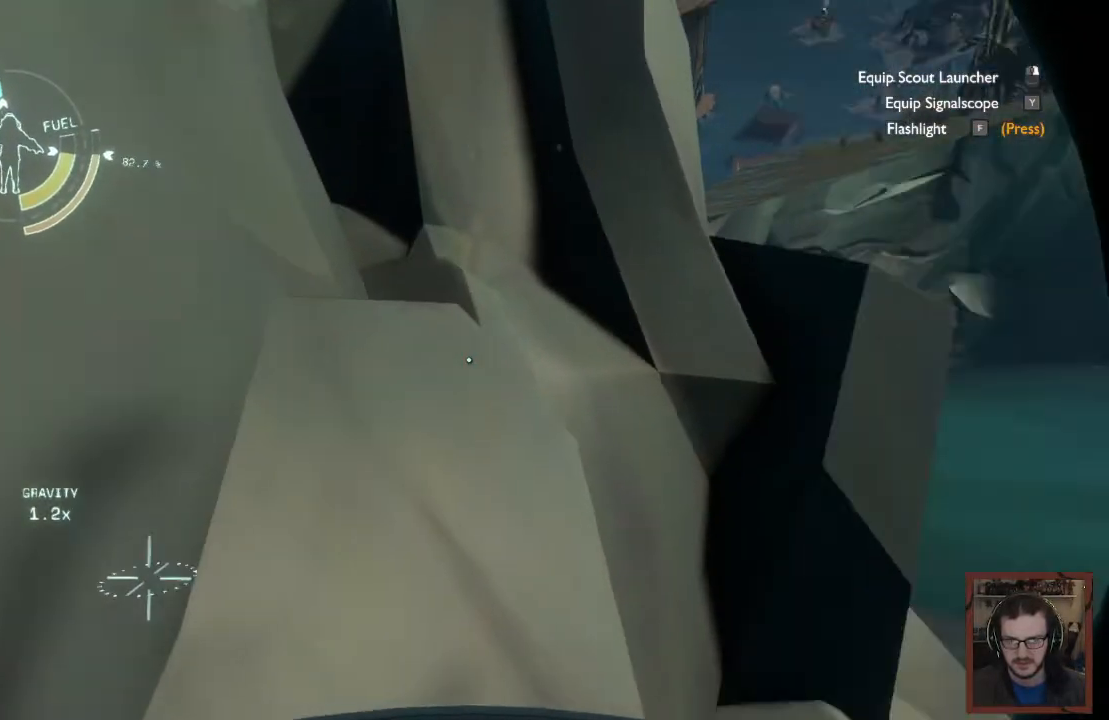
{"keys": [], "mouse": [], "events": [[34, "w", "down"], [50, "d", "down"], [234, "d", "up"], [284, "w", "up"]]}
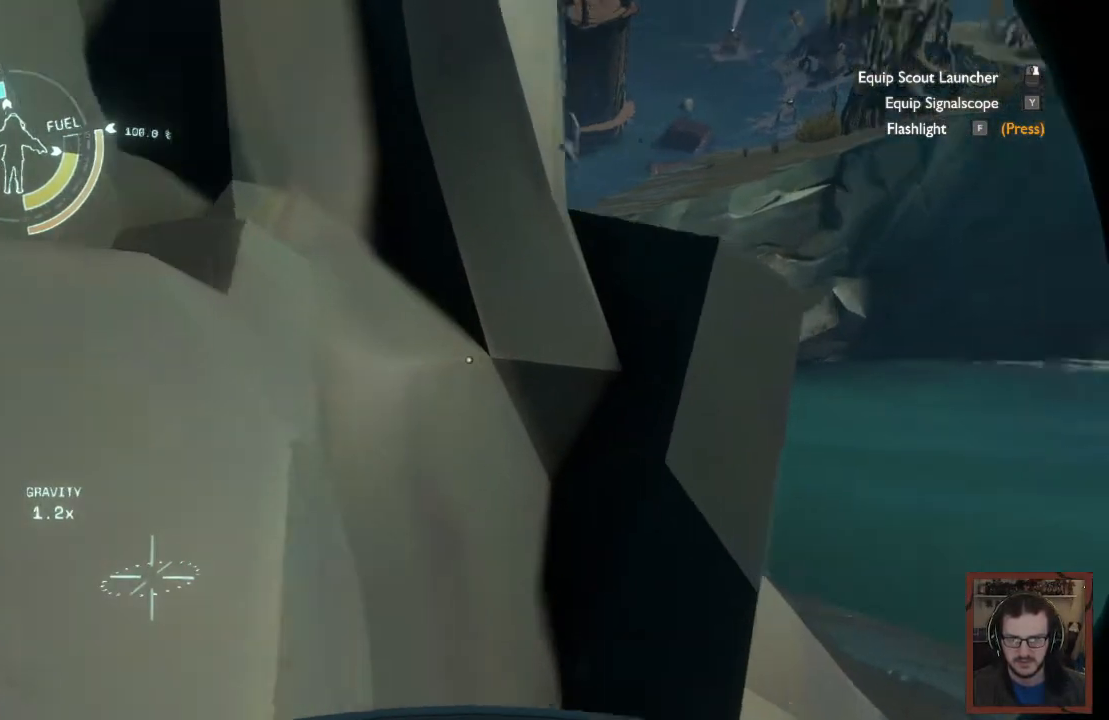
{"keys": [], "mouse": [], "events": []}
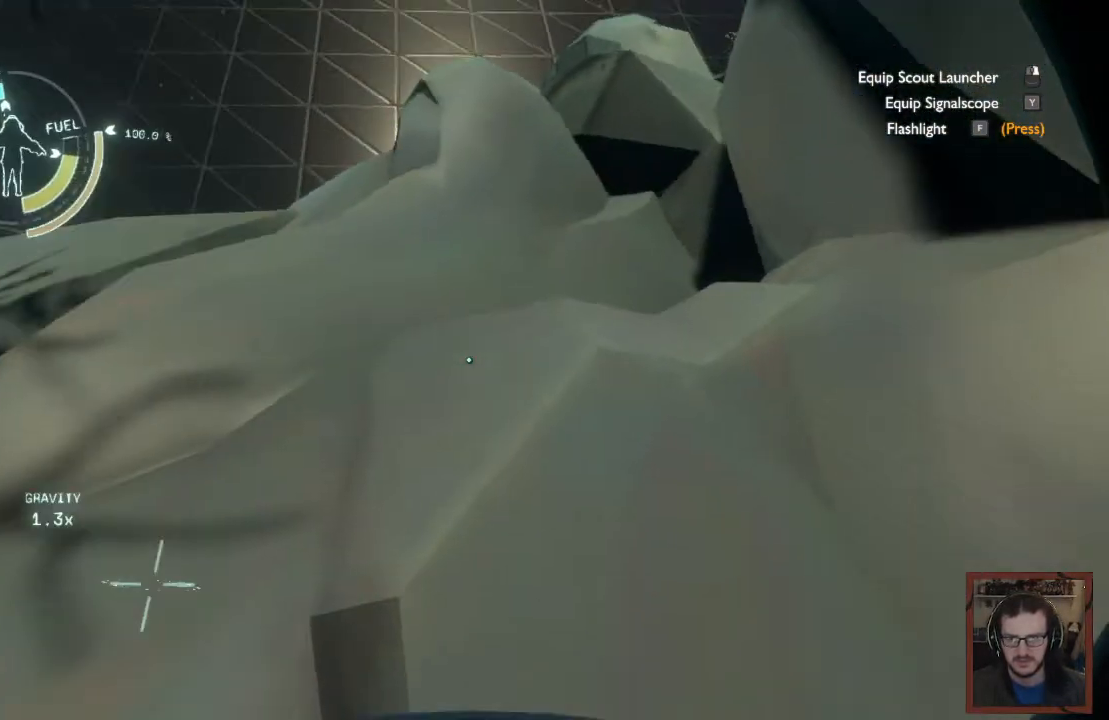
{"keys": ["space"], "mouse": [], "events": [[384, "space", "down"]]}
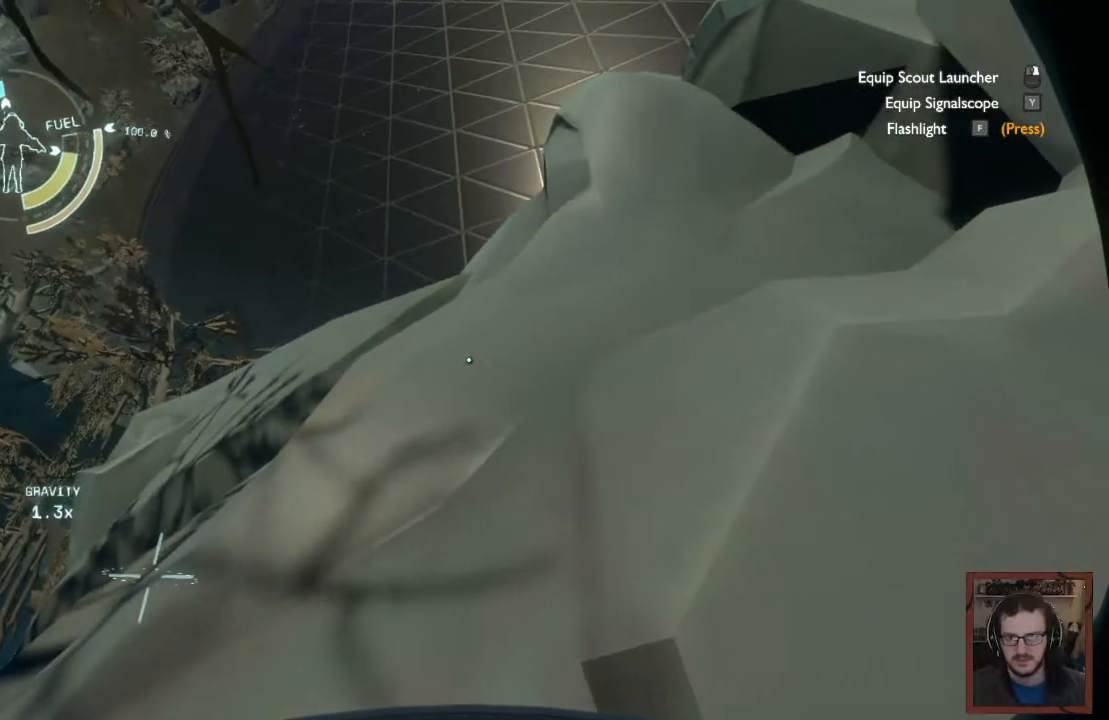
{"keys": [], "mouse": [], "events": [[450, "space", "up"]]}
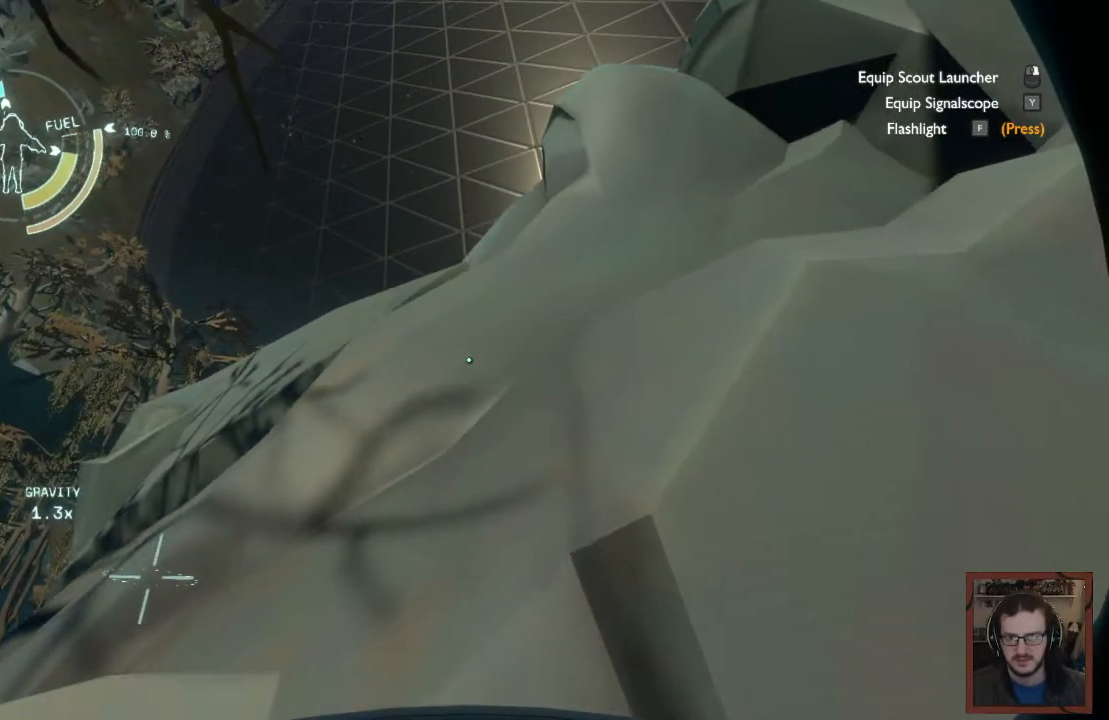
{"keys": ["shift", "space", "w"], "mouse": [], "events": [[100, "shift", "down"], [100, "w", "down"], [150, "space", "down"]]}
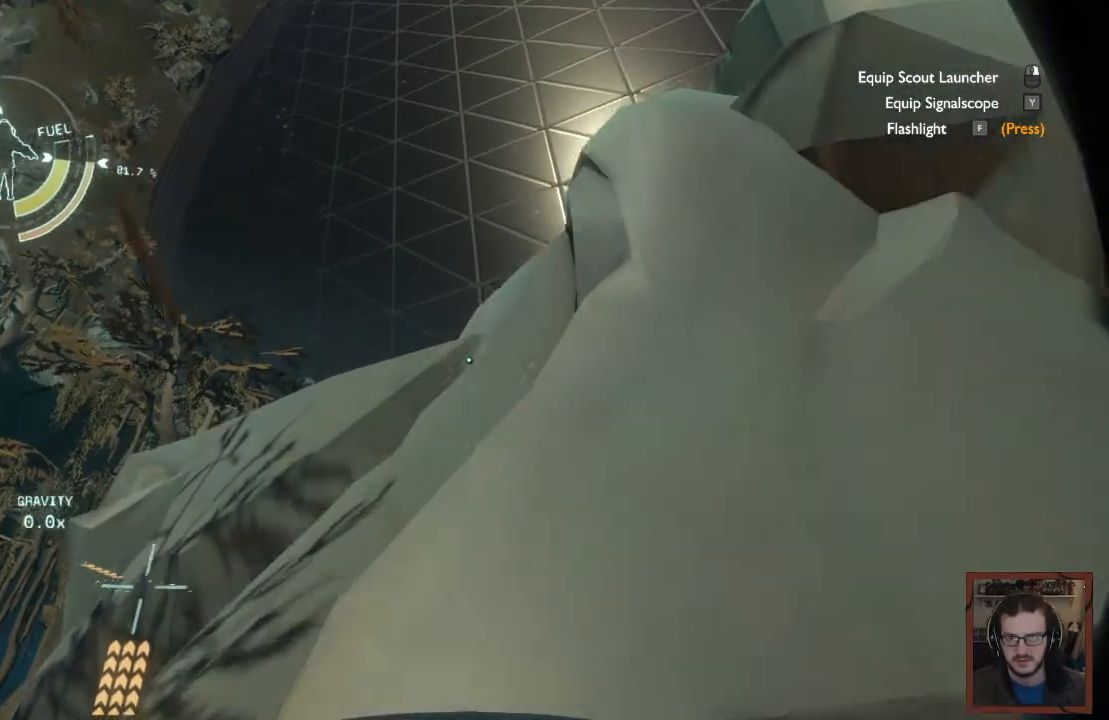
{"keys": ["shift", "space", "w"], "mouse": [], "events": []}